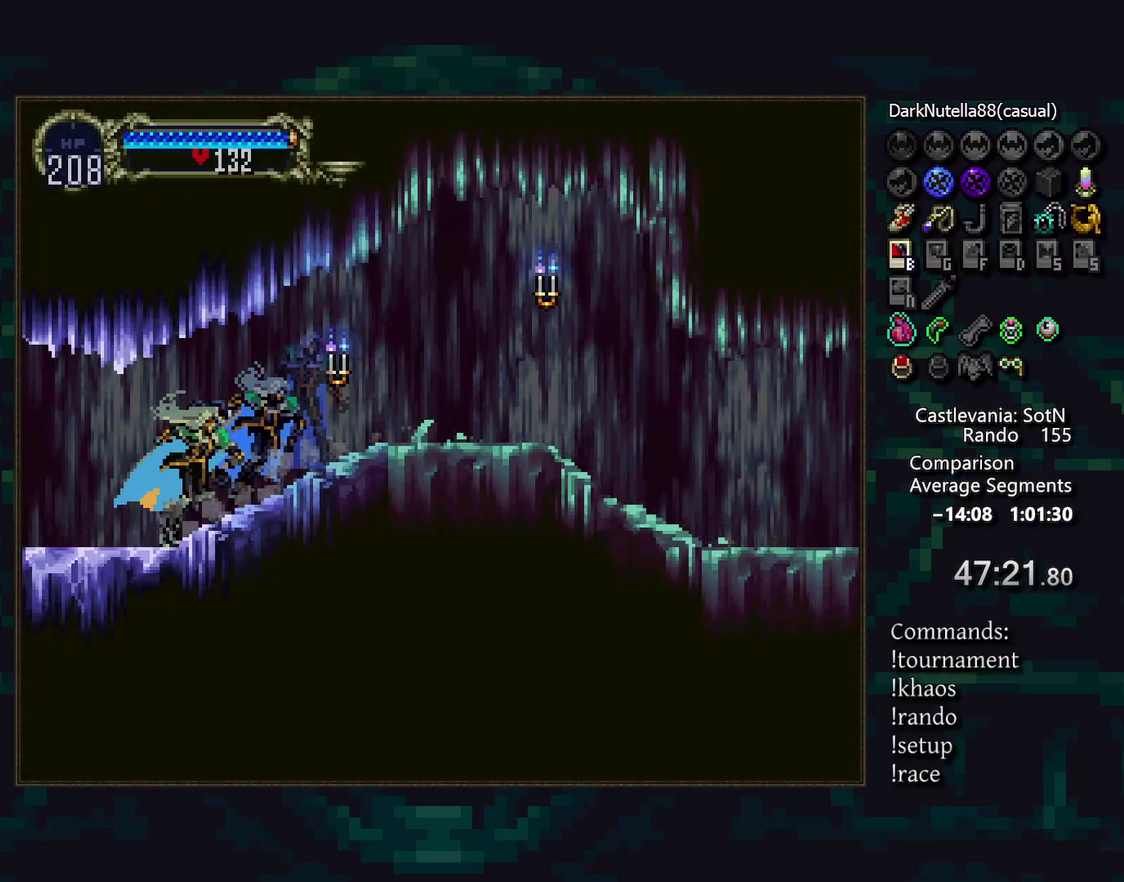
Gameplay with a controller (PlayStation layout); each line is a JSON object with the inputs held at the frame after it. "events" lists button and stick changes between this image and that frame as [ms after this image, input, new state], when the widget could be followed in between. Not read: CIRCLE DPAD_LEFT L3 R3 SQUARE TRIANGLE.
{"buttons": [], "events": []}
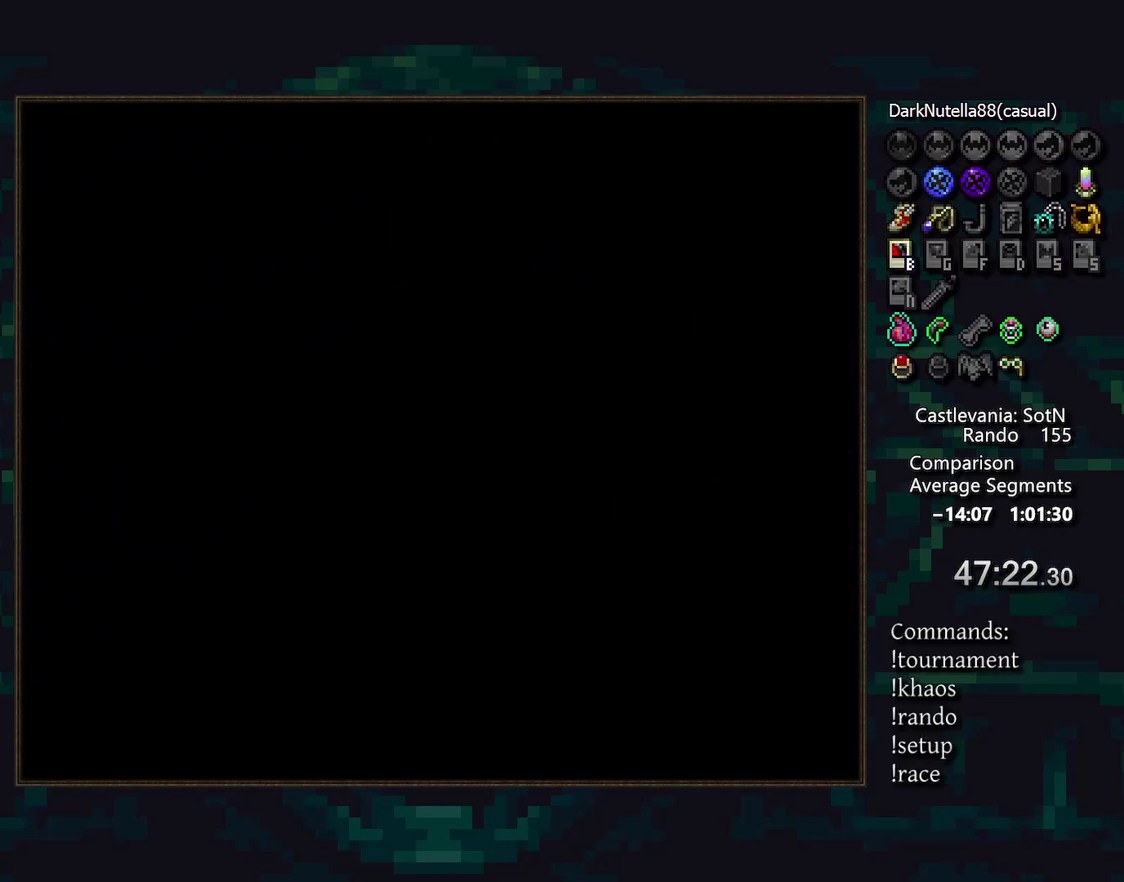
{"buttons": [], "events": []}
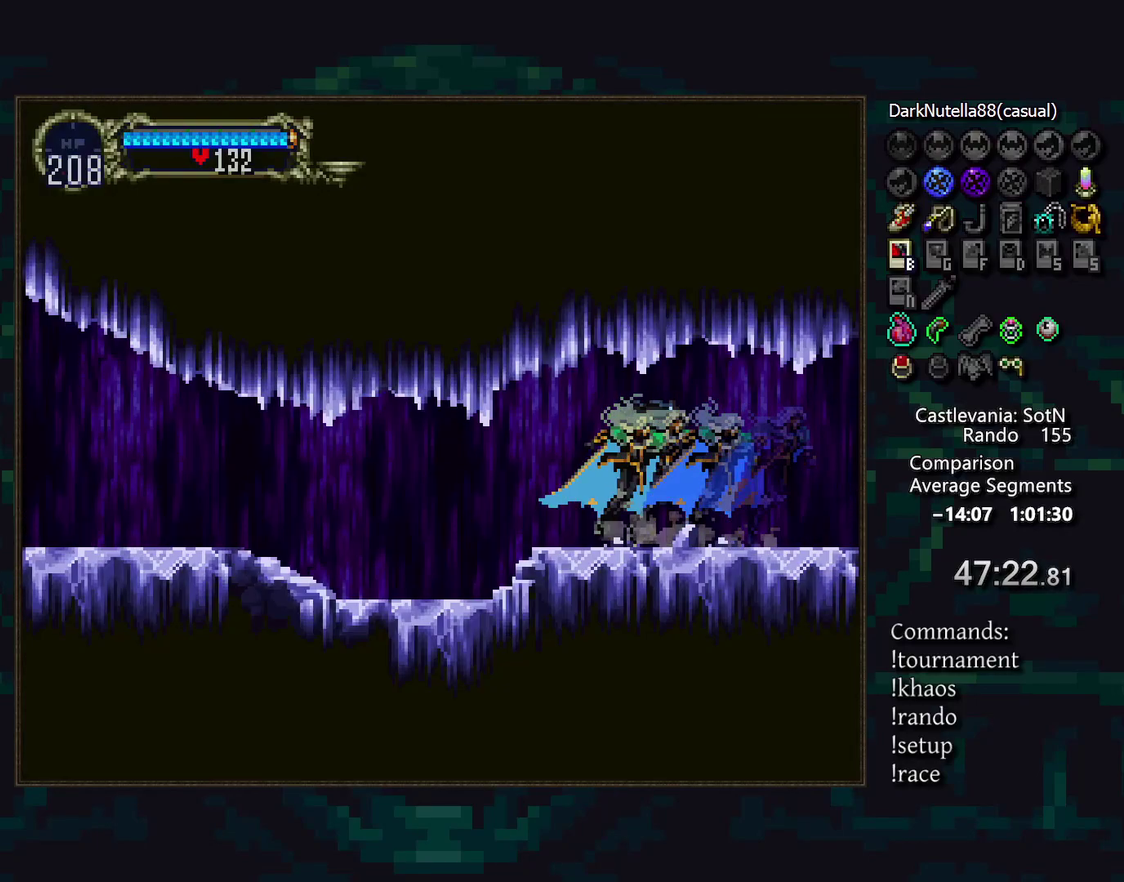
{"buttons": [], "events": []}
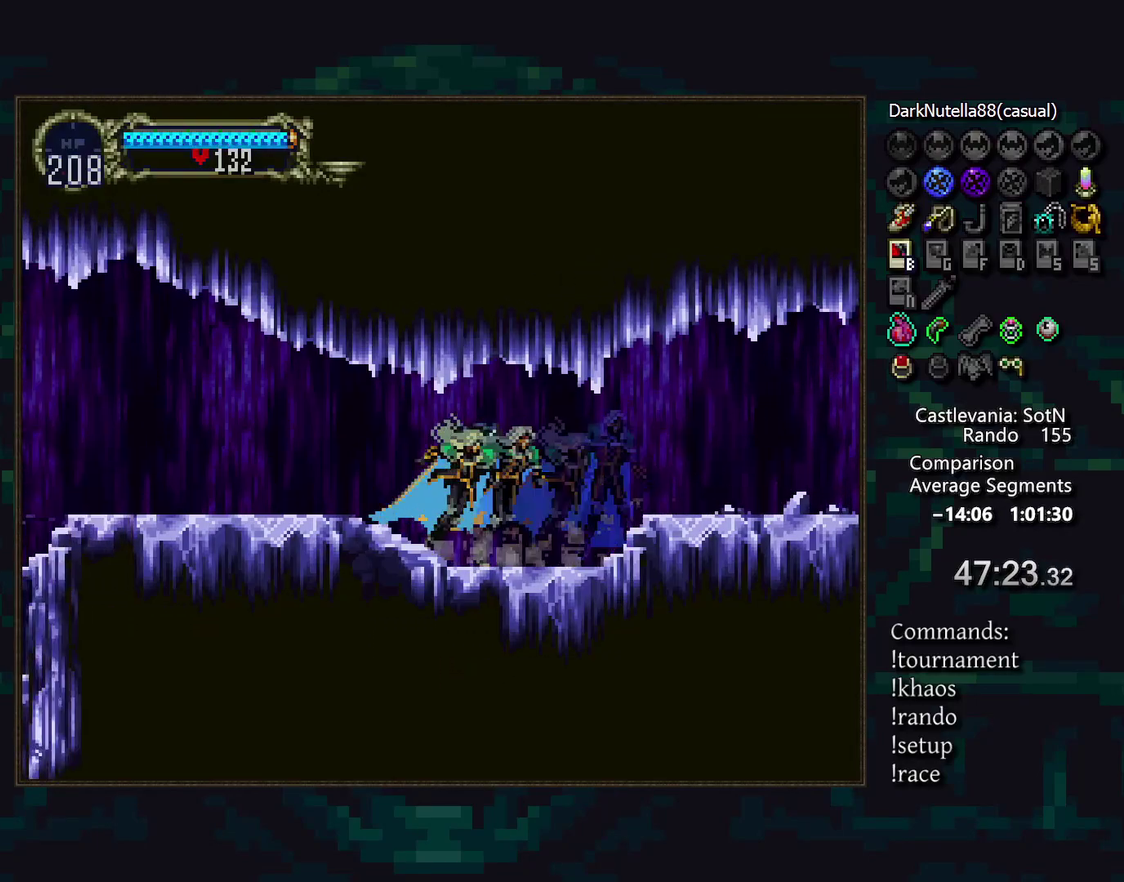
{"buttons": [], "events": []}
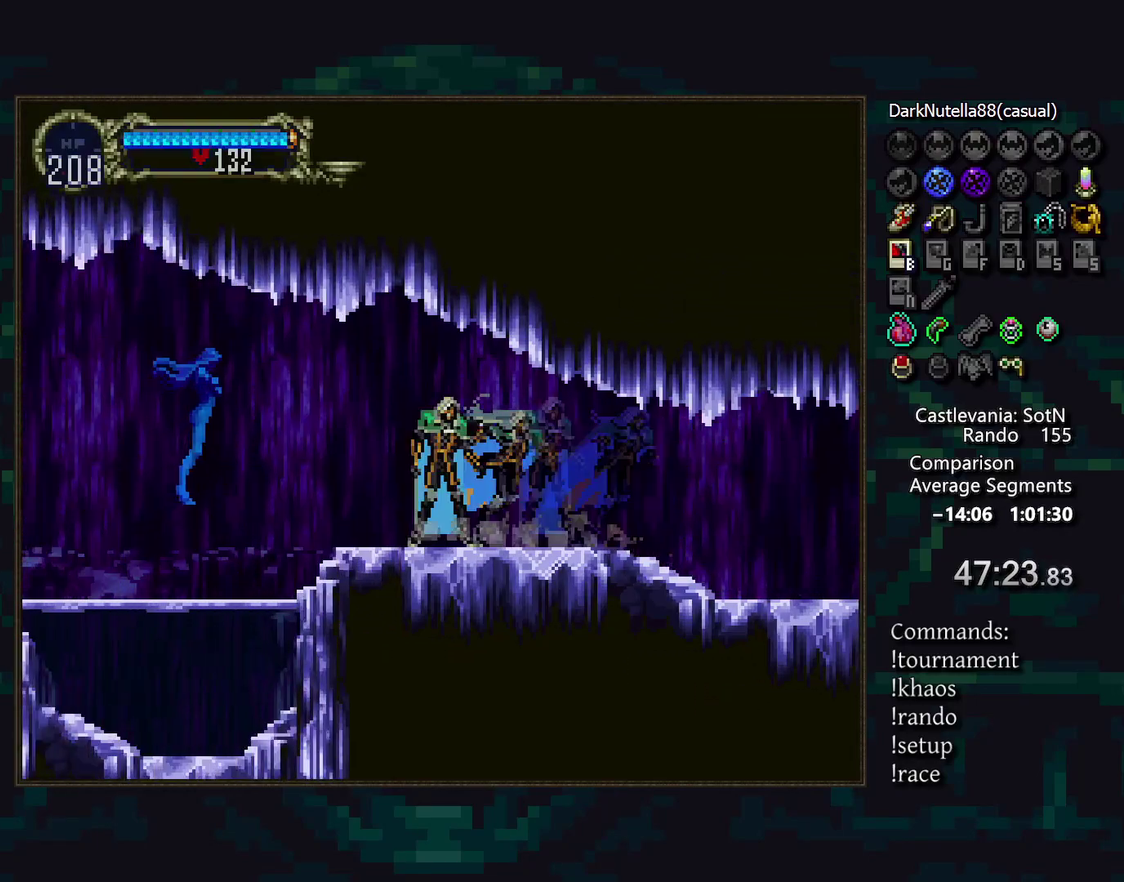
{"buttons": [], "events": [[183, "CROSS", "down"], [267, "CROSS", "up"]]}
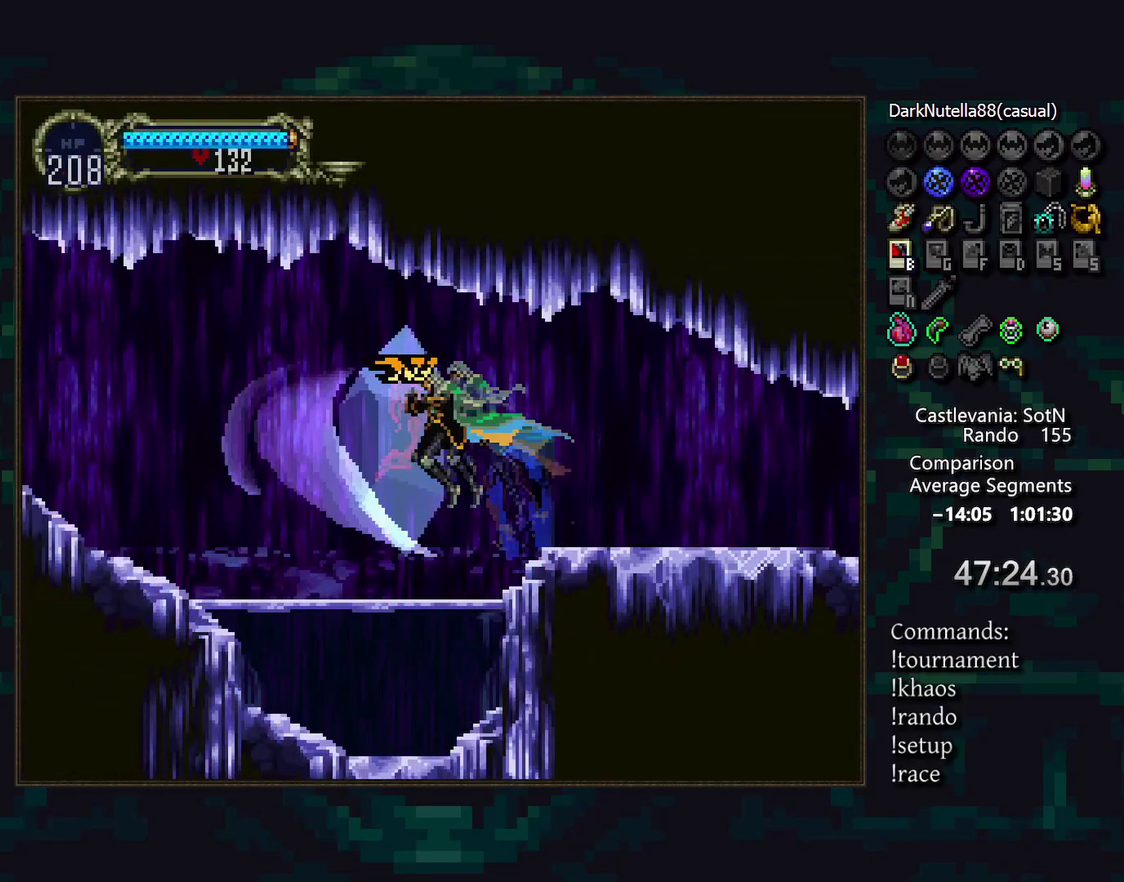
{"buttons": ["DPAD_DOWN"], "events": [[267, "CROSS", "down"], [483, "CROSS", "up"], [500, "DPAD_DOWN", "down"]]}
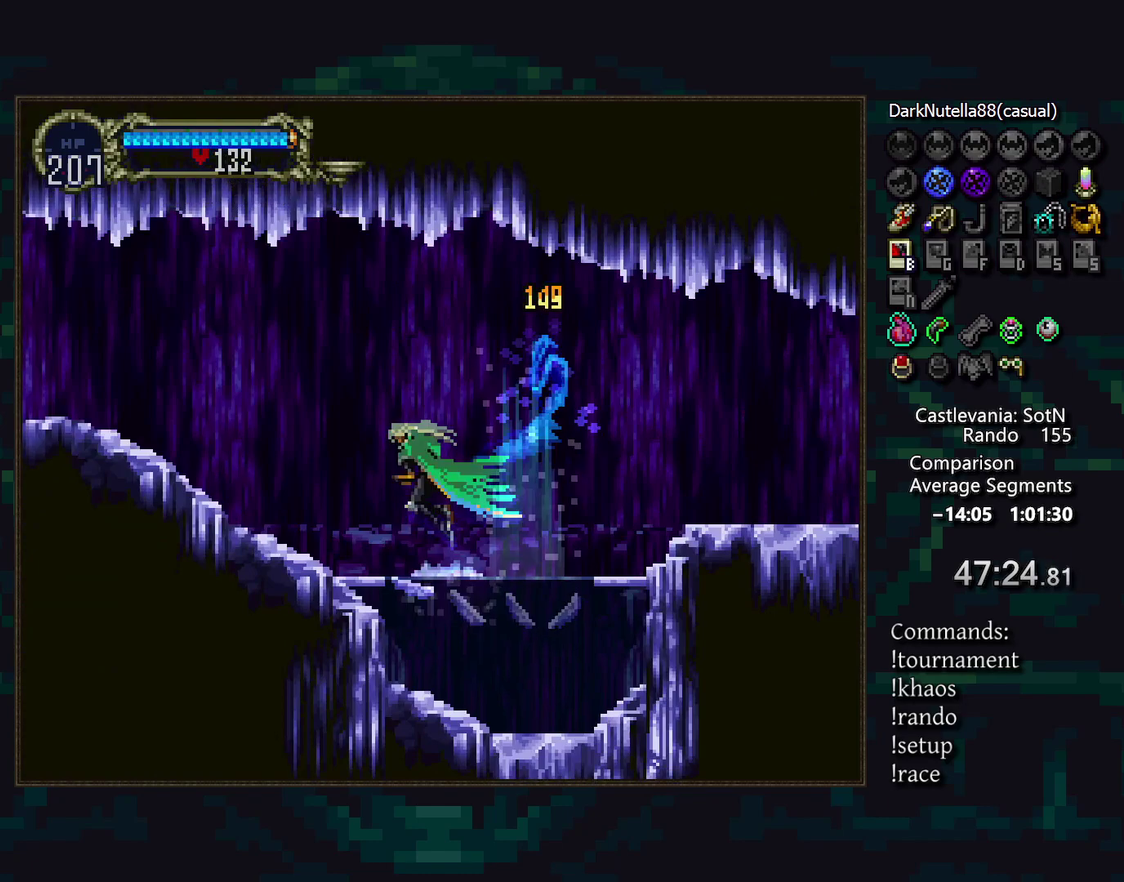
{"buttons": [], "events": [[50, "CROSS", "down"], [133, "CROSS", "up"], [133, "DPAD_DOWN", "up"], [217, "DPAD_RIGHT", "down"], [367, "DPAD_RIGHT", "up"]]}
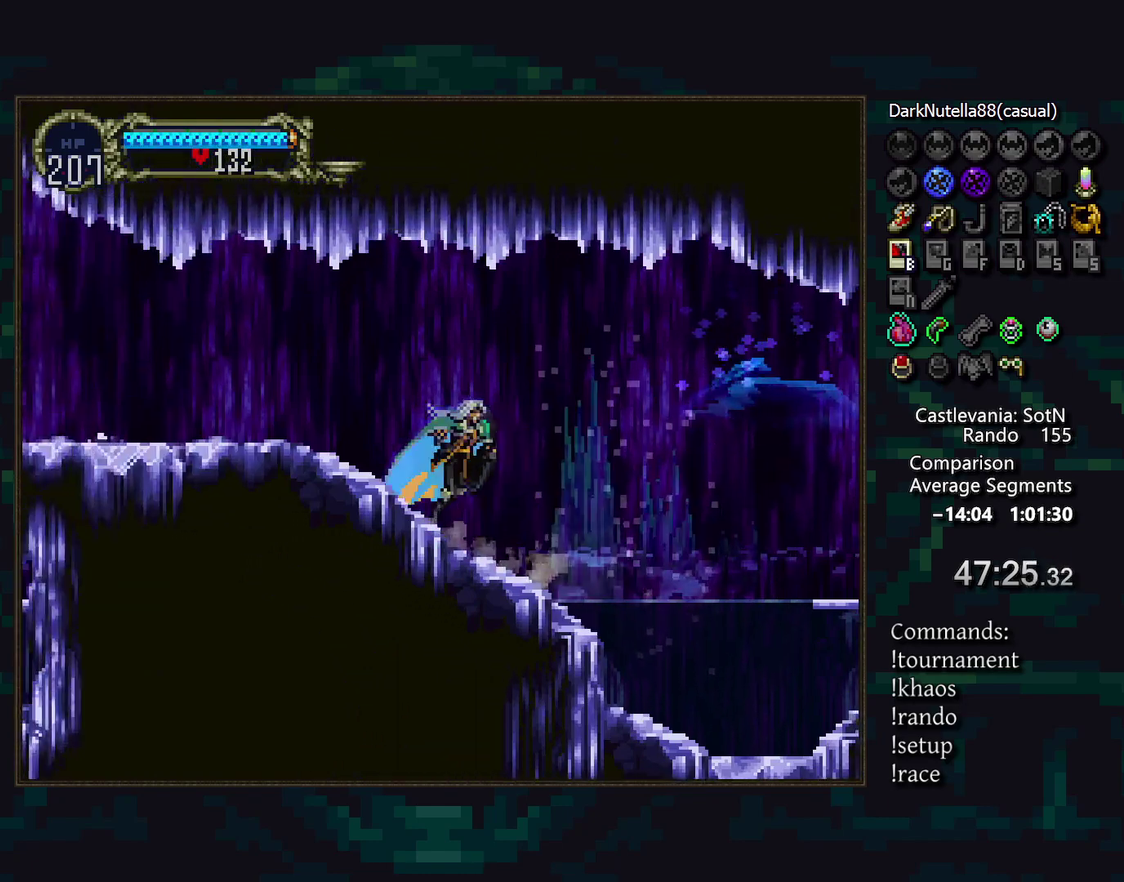
{"buttons": [], "events": []}
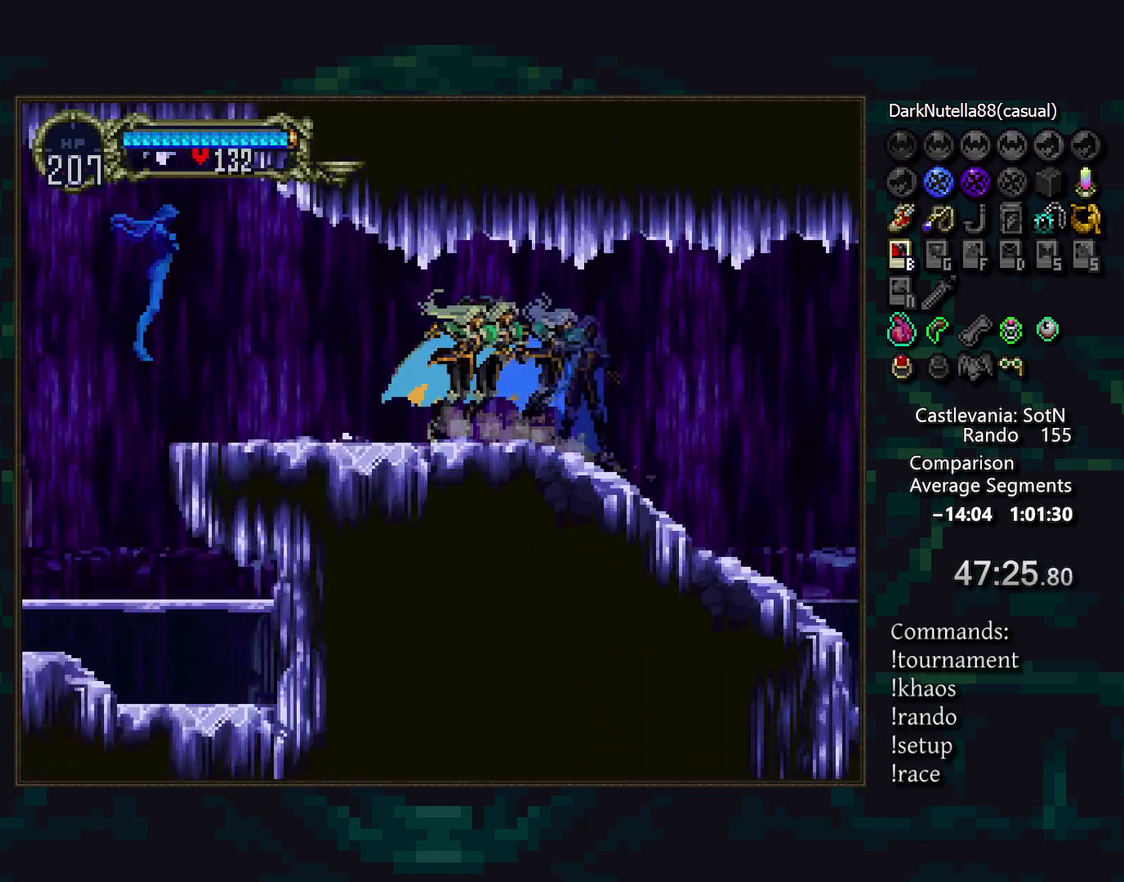
{"buttons": [], "events": [[367, "CROSS", "down"], [433, "CROSS", "up"]]}
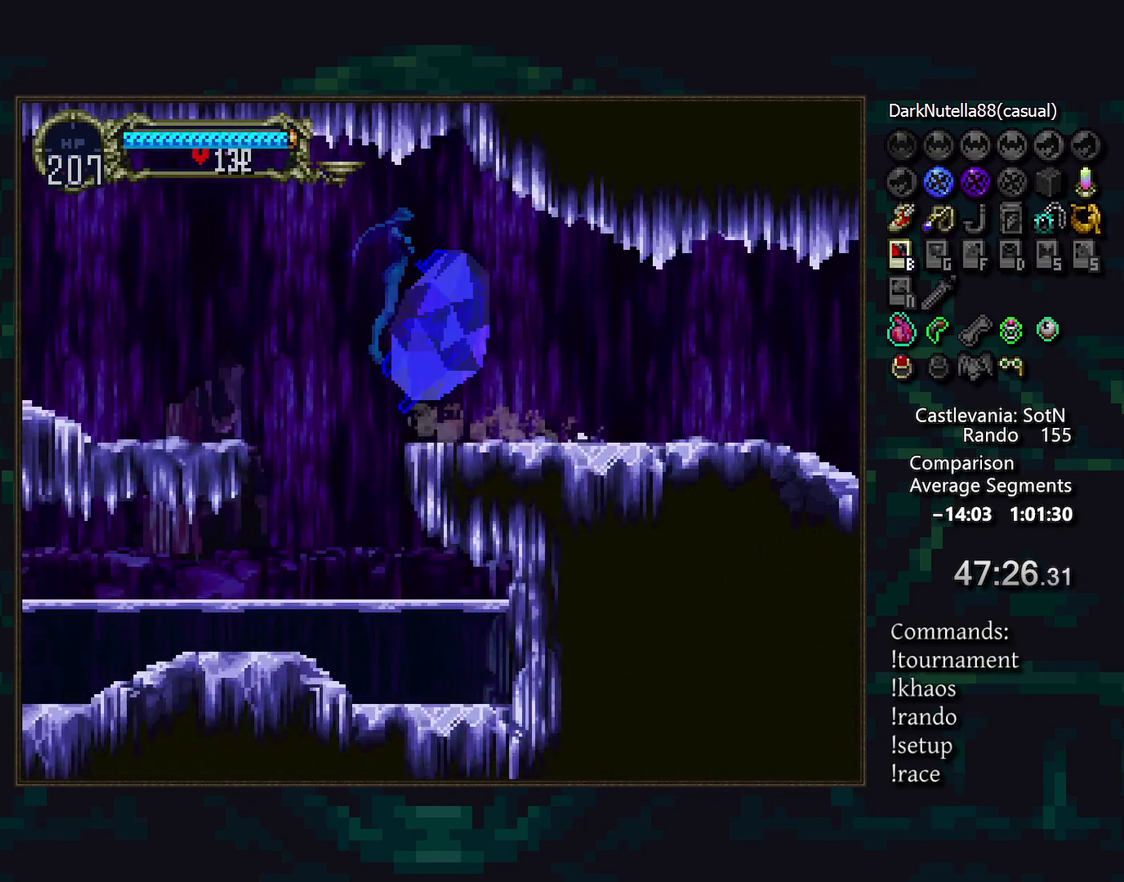
{"buttons": [], "events": [[433, "CROSS", "down"], [500, "CROSS", "up"]]}
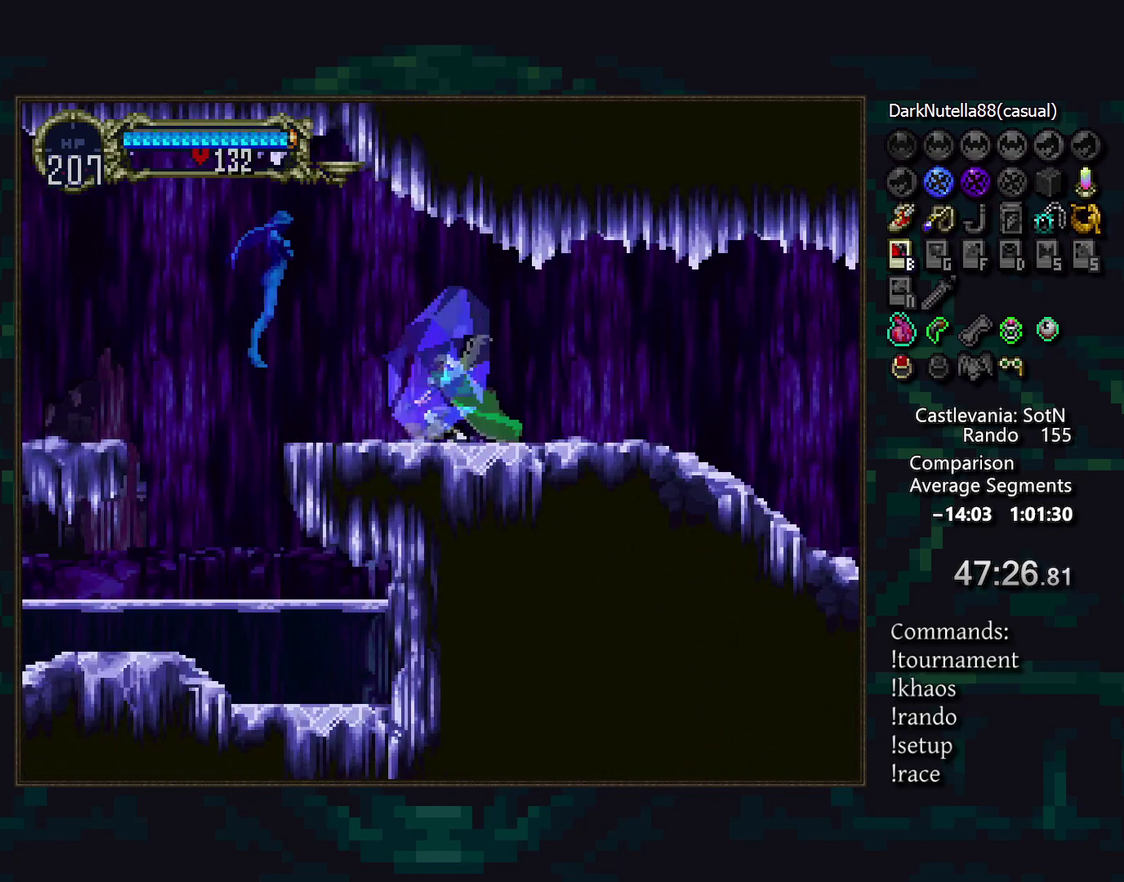
{"buttons": ["CROSS"], "events": [[467, "CROSS", "down"]]}
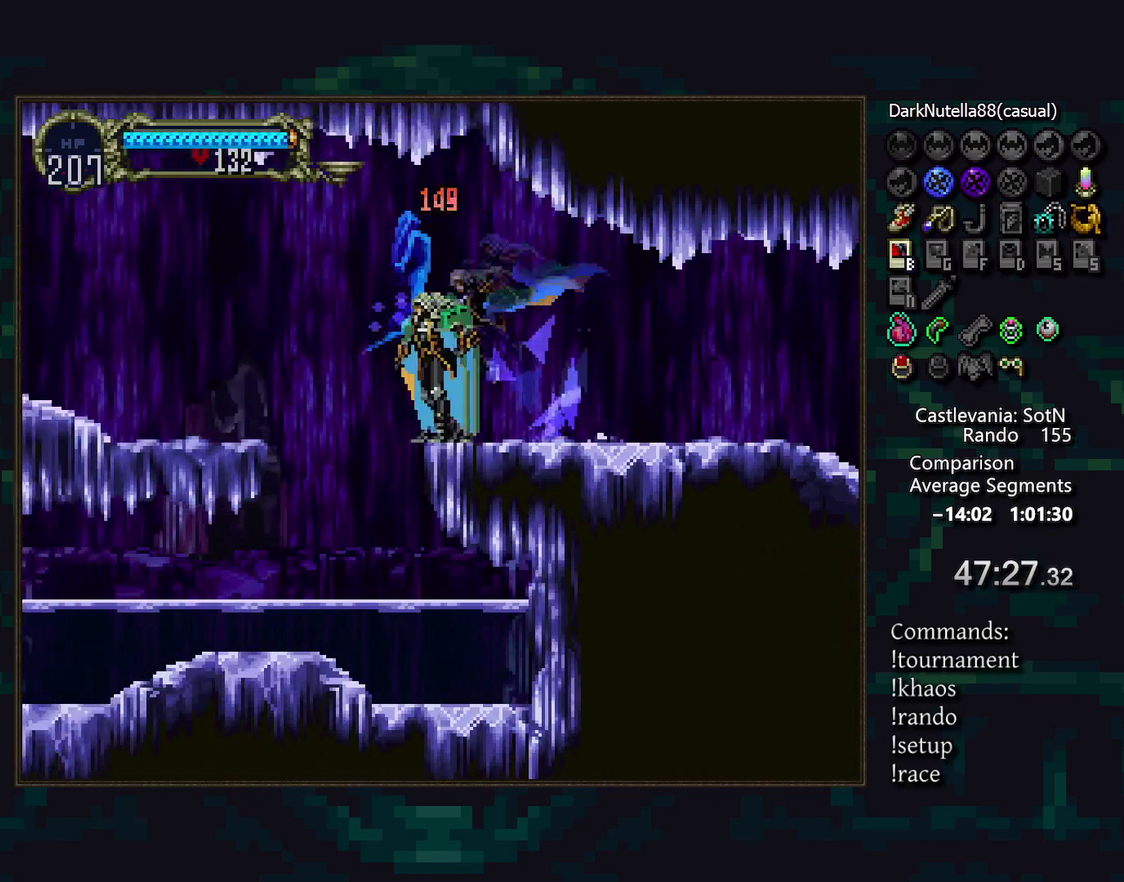
{"buttons": ["CROSS", "DPAD_DOWN"], "events": [[17, "CROSS", "up"], [333, "CROSS", "down"], [400, "CROSS", "up"], [450, "DPAD_DOWN", "down"], [483, "CROSS", "down"]]}
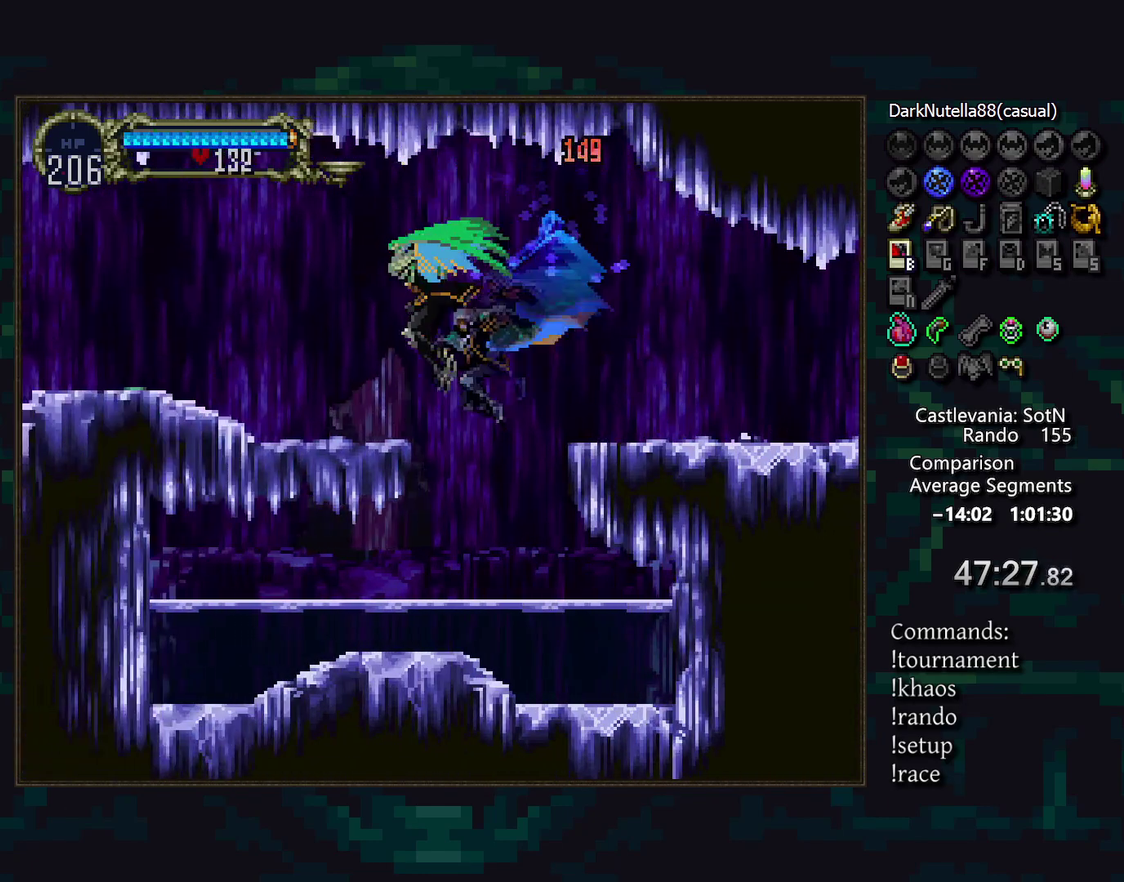
{"buttons": [], "events": [[67, "CROSS", "up"], [67, "DPAD_DOWN", "up"], [150, "DPAD_RIGHT", "down"], [300, "DPAD_RIGHT", "up"]]}
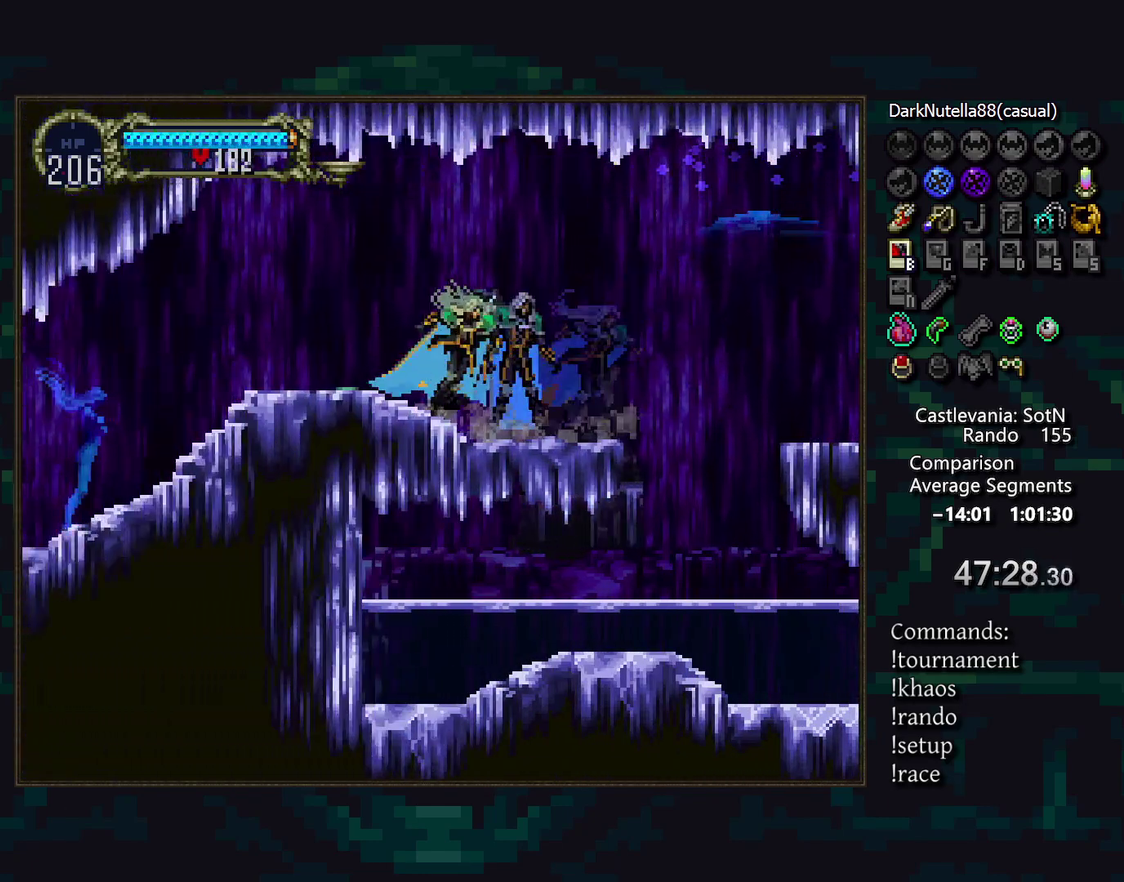
{"buttons": [], "events": []}
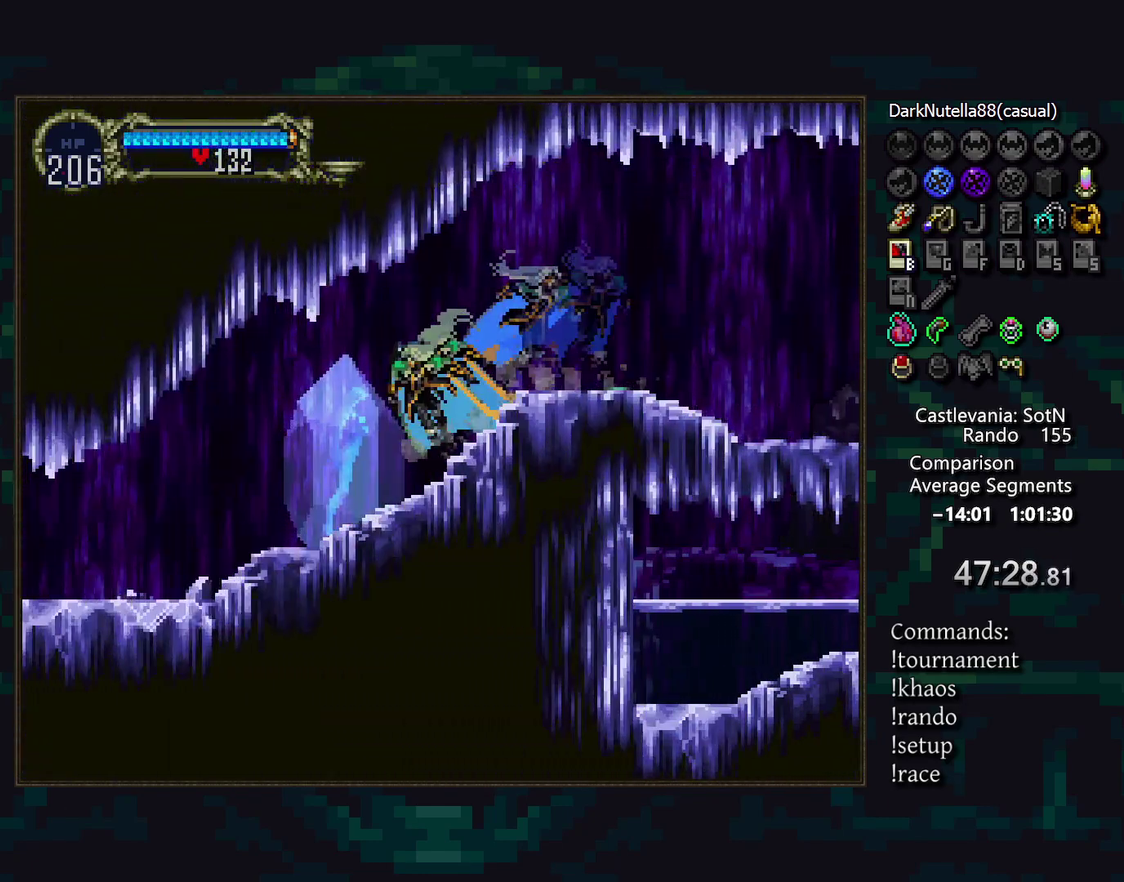
{"buttons": [], "events": [[67, "DPAD_RIGHT", "down"], [200, "DPAD_RIGHT", "up"]]}
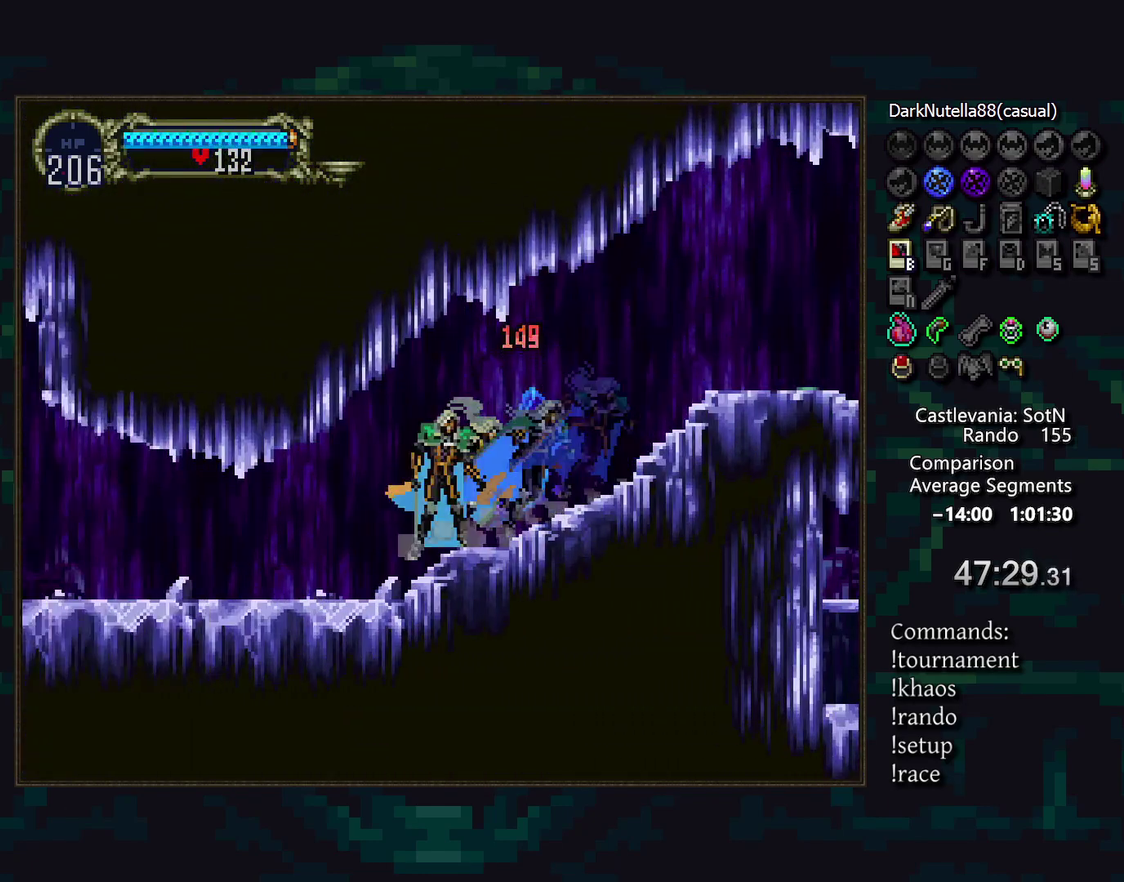
{"buttons": [], "events": []}
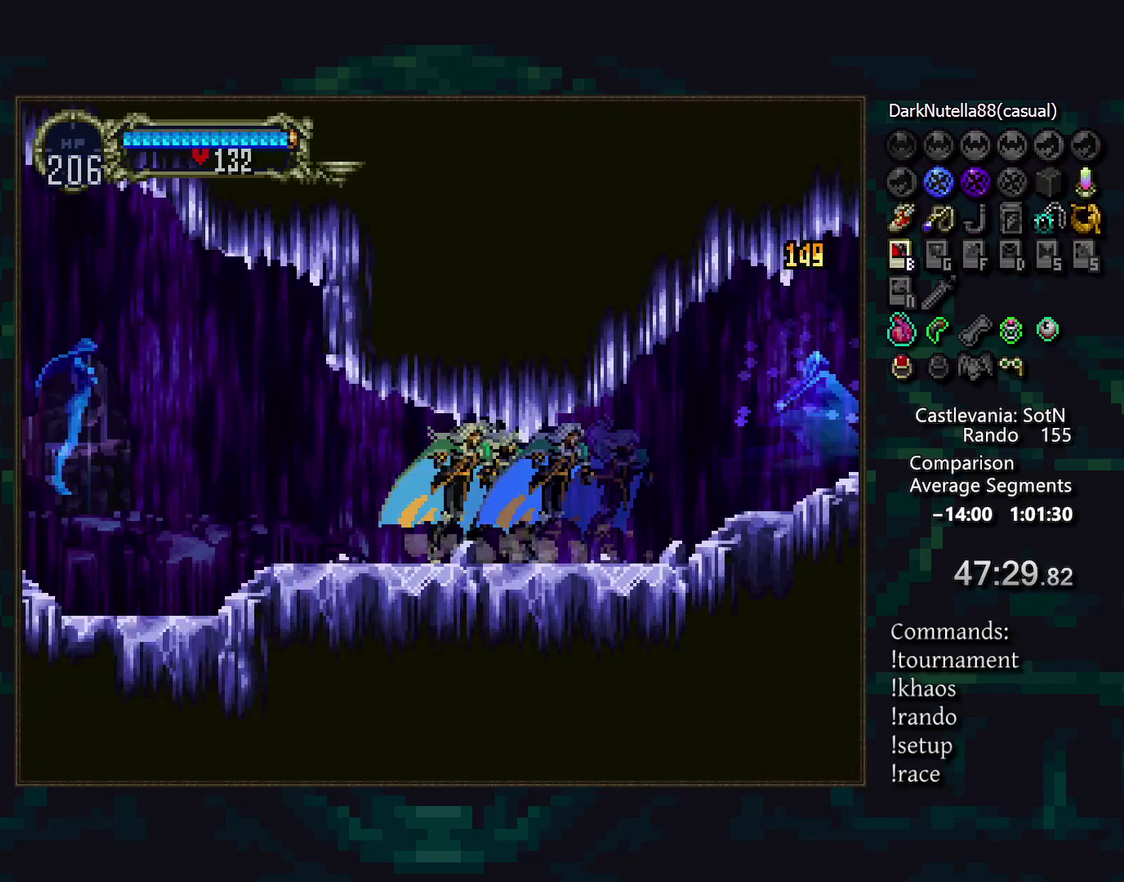
{"buttons": [], "events": [[417, "CROSS", "down"], [467, "CROSS", "up"]]}
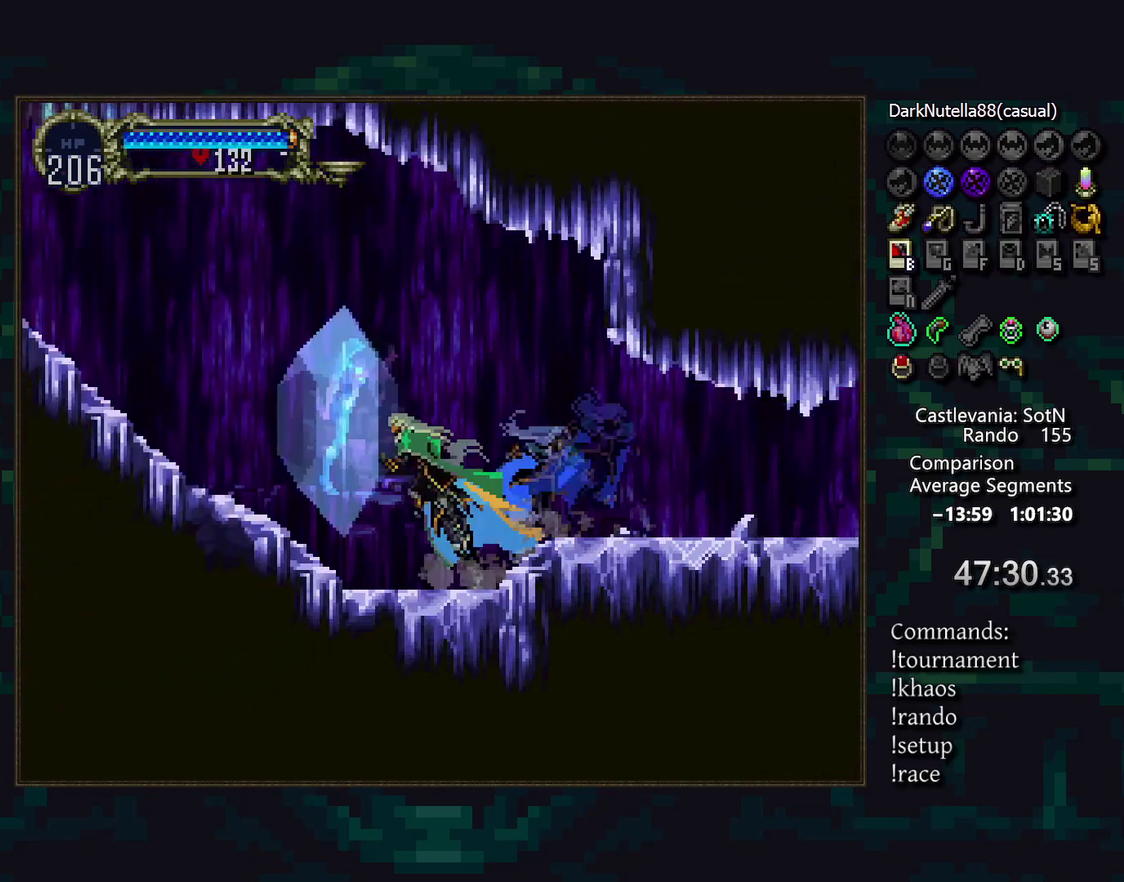
{"buttons": [], "events": [[317, "DPAD_RIGHT", "down"], [500, "DPAD_RIGHT", "up"]]}
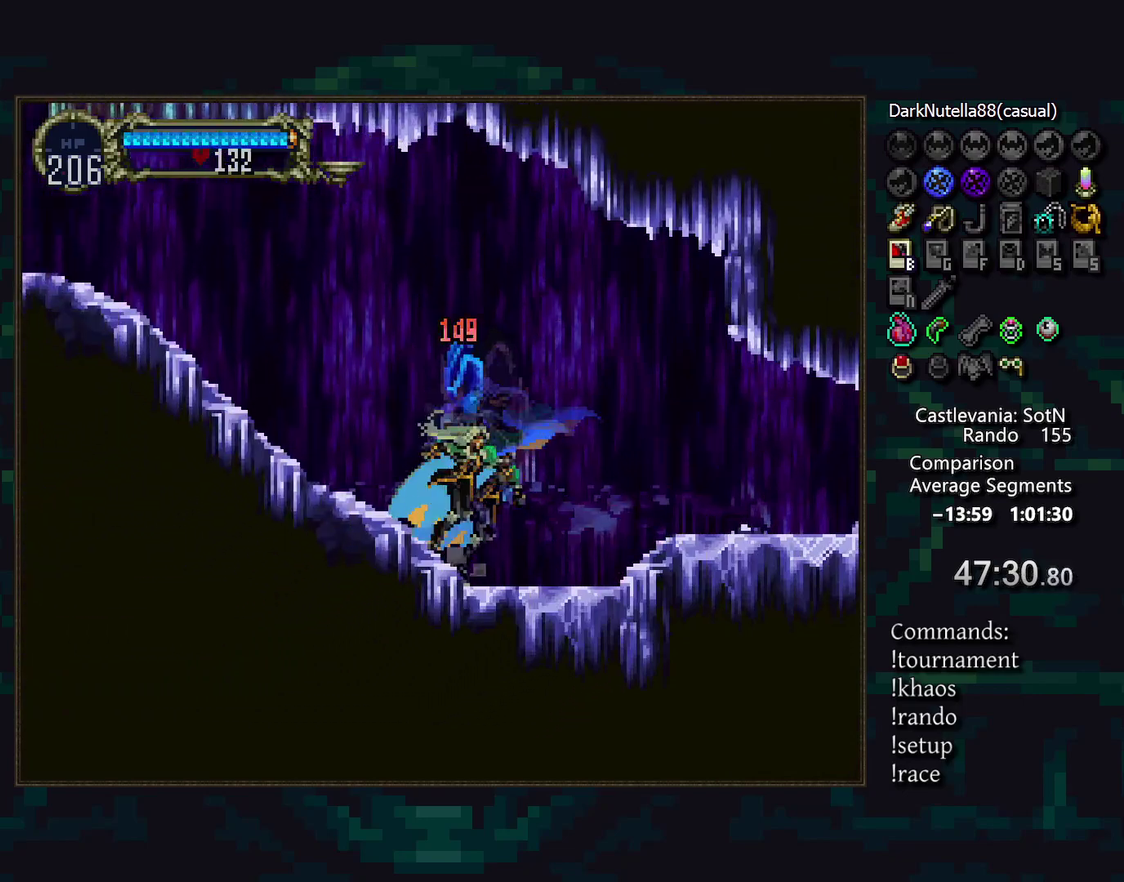
{"buttons": [], "events": []}
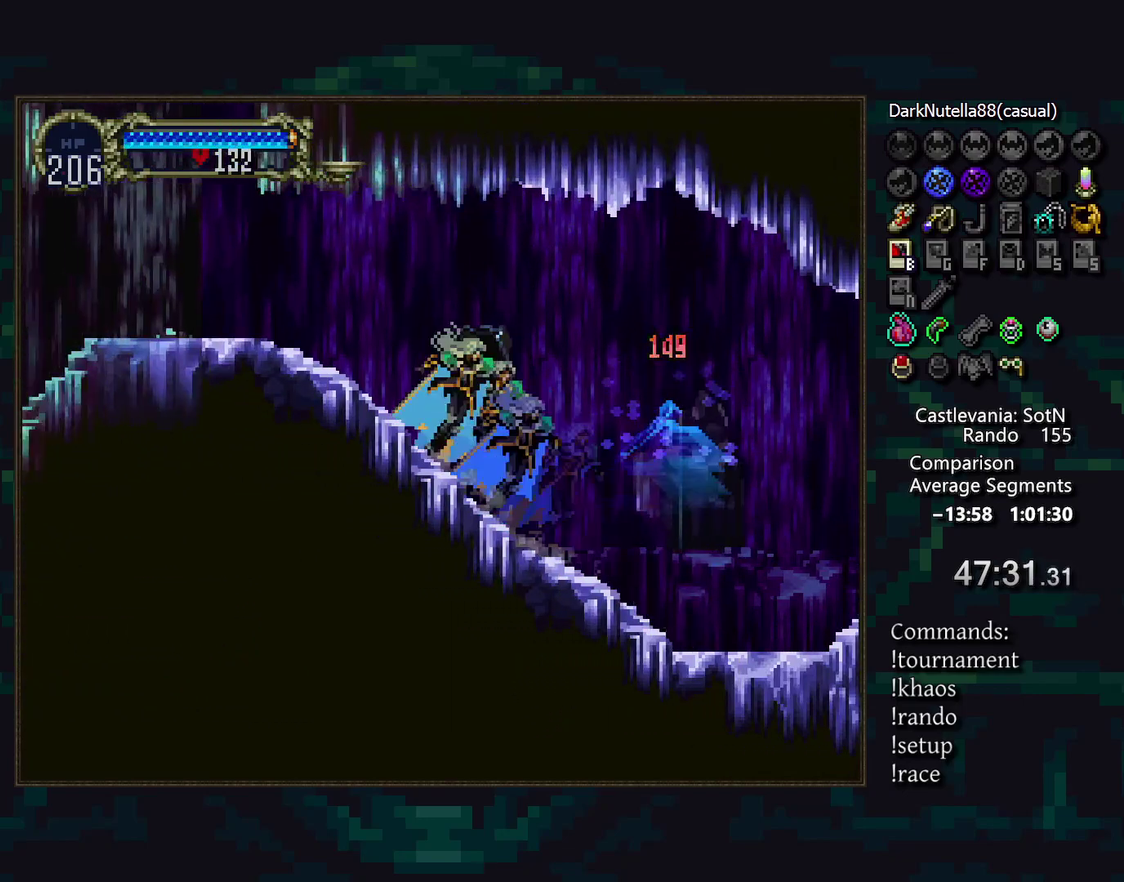
{"buttons": [], "events": []}
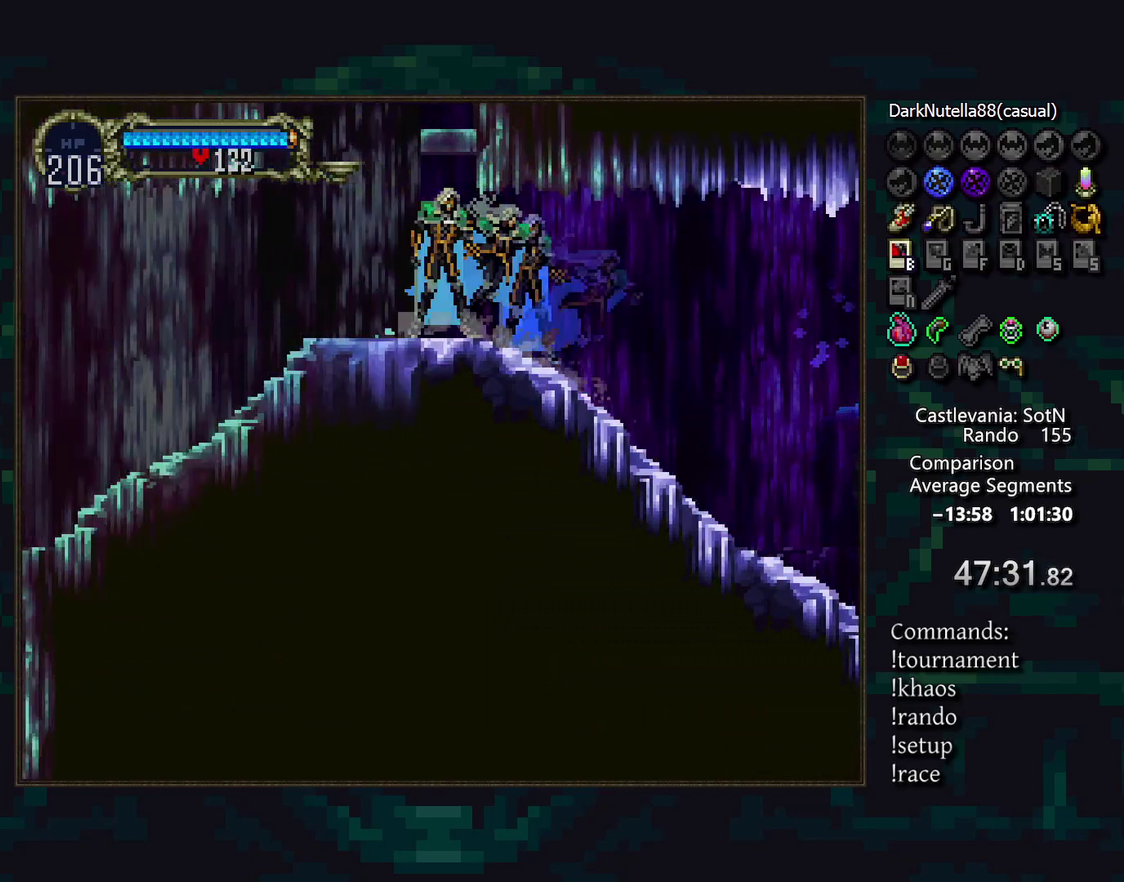
{"buttons": [], "events": []}
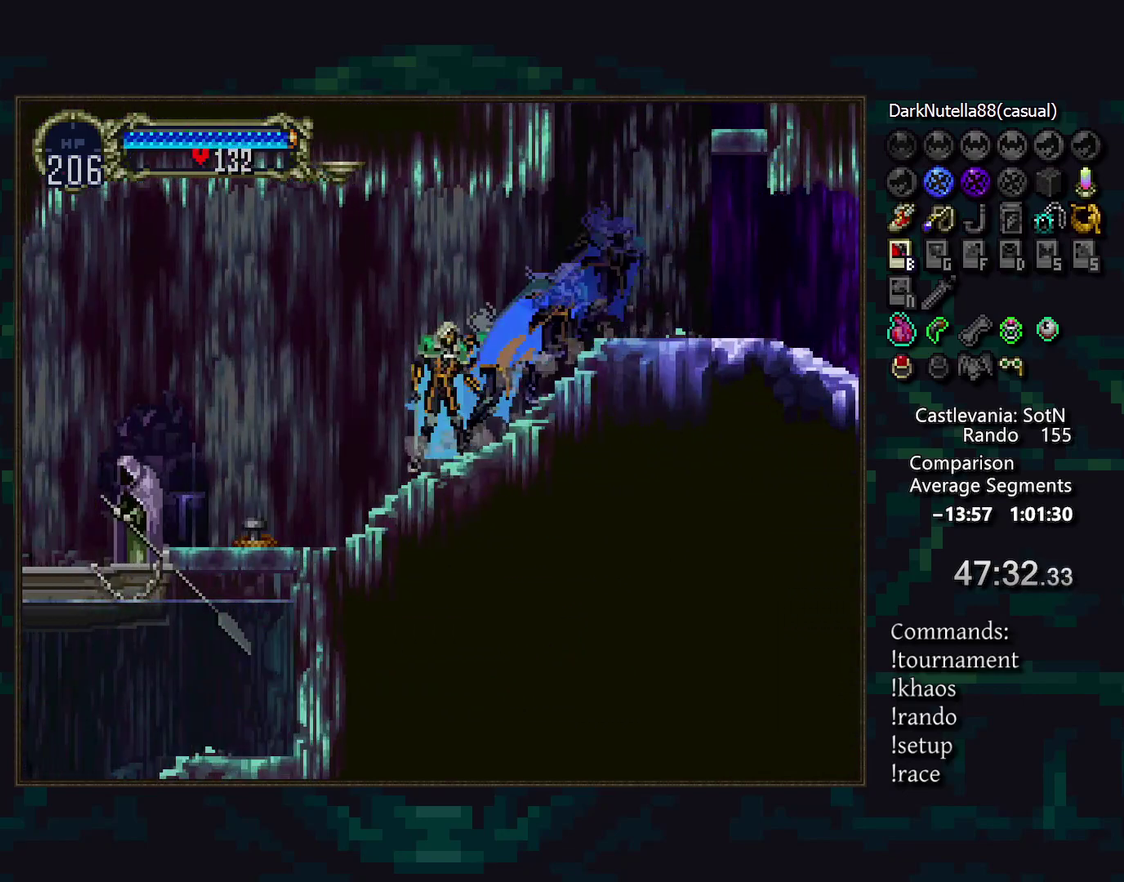
{"buttons": [], "events": []}